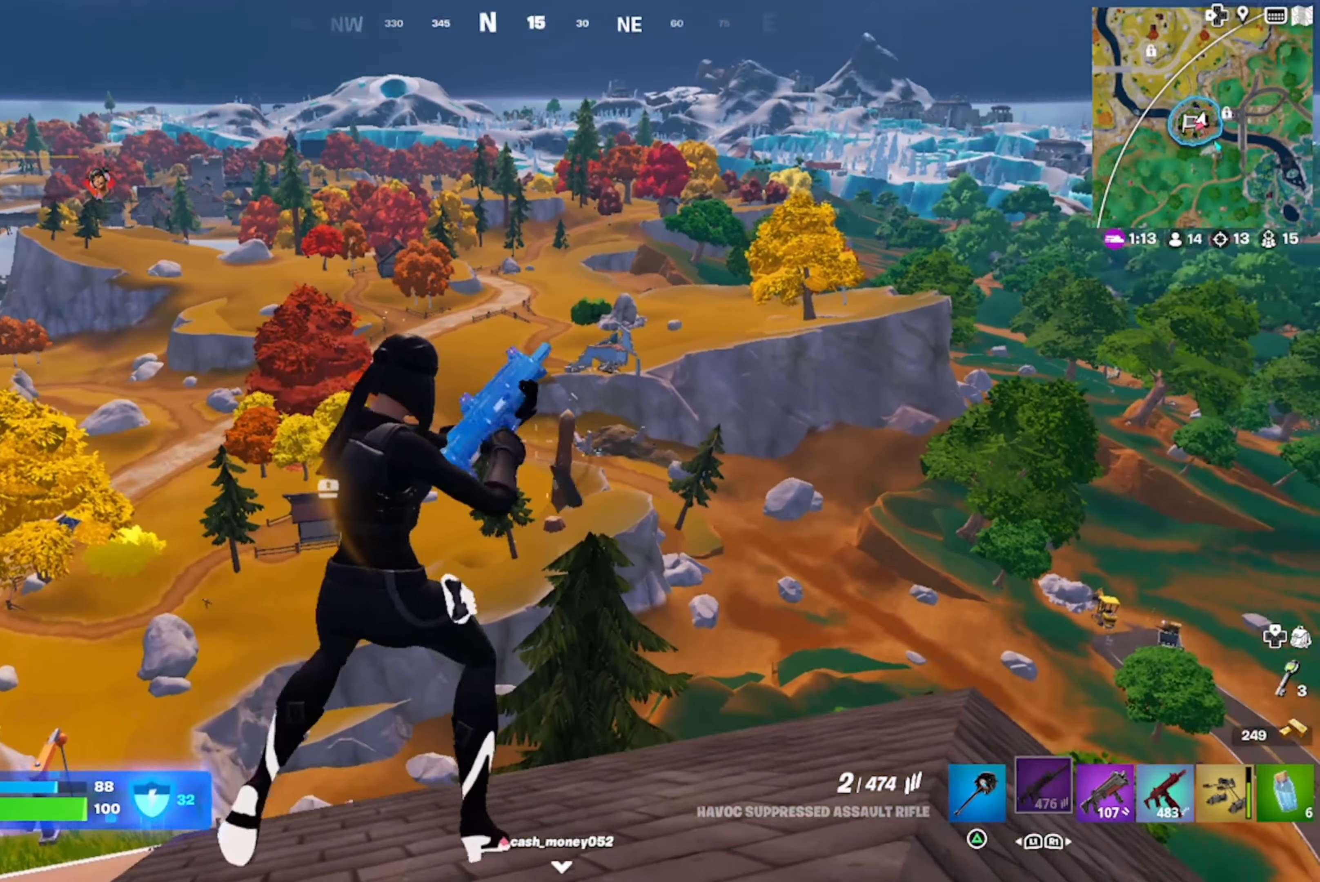
Gameplay with a controller (PlayStation layout); each line is a JSON object with the inputs held at the frame after it. "events" lists button and stick changes between this image and that frame as [ms after this image, input, new state], when the widget could be followed in between.
{"buttons": [], "left_stick": "left", "right_stick": "center", "events": [[33, "left_stick", "center"], [117, "left_stick", "right"], [167, "L1", "down"], [200, "left_stick", "up-right"], [400, "L1", "up"], [500, "left_stick", "left"]]}
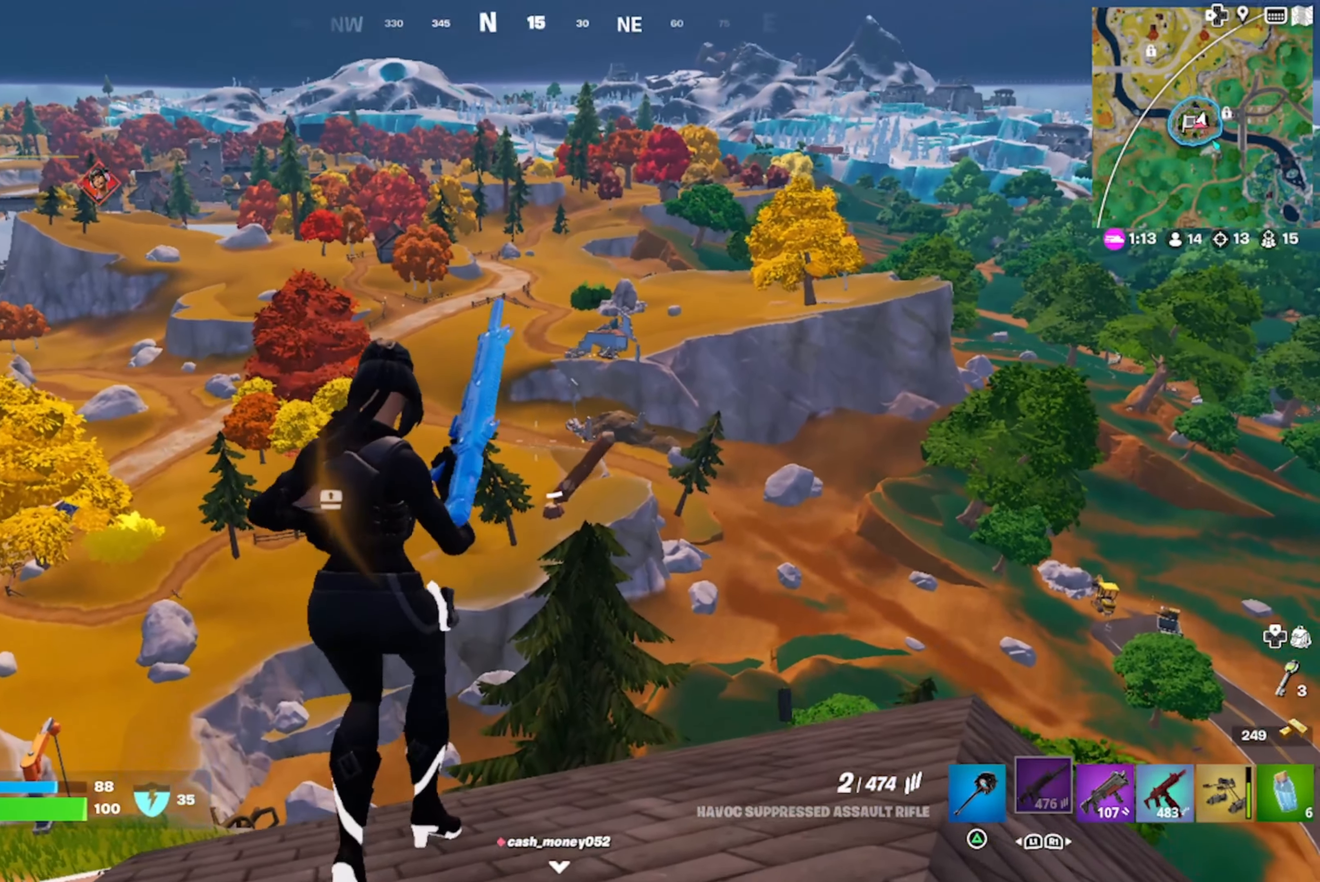
{"buttons": ["L2", "R3"], "left_stick": "center", "right_stick": "center", "events": [[183, "left_stick", "down"], [200, "right_stick", "down-left"], [300, "L2", "down"], [333, "right_stick", "center"], [384, "left_stick", "center"], [417, "R3", "down"]]}
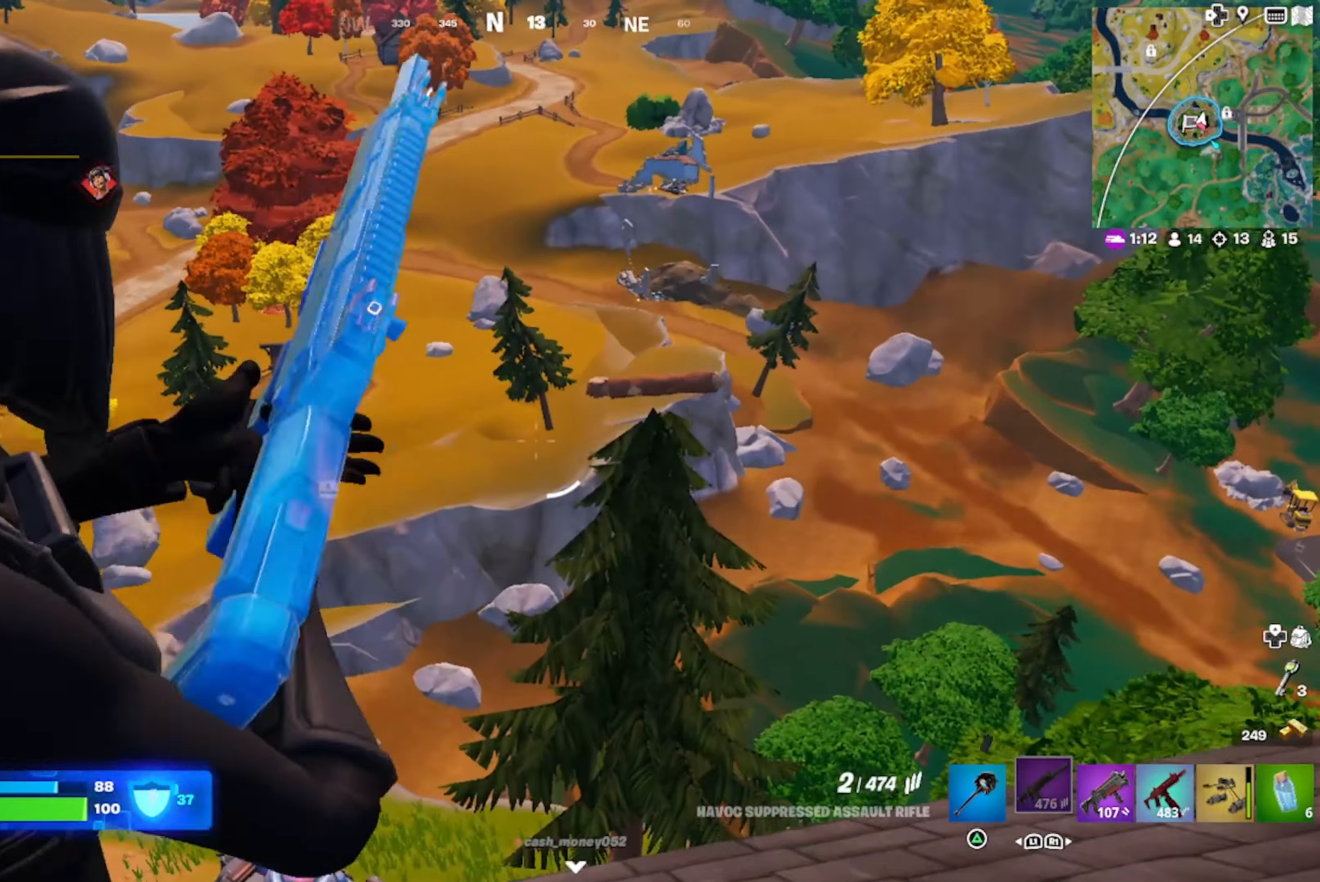
{"buttons": ["L2"], "left_stick": "right", "right_stick": "center", "events": [[17, "R3", "up"], [50, "left_stick", "right"], [184, "left_stick", "center"], [250, "right_stick", "left"], [267, "left_stick", "left"], [367, "left_stick", "center"], [450, "left_stick", "right"], [467, "right_stick", "center"]]}
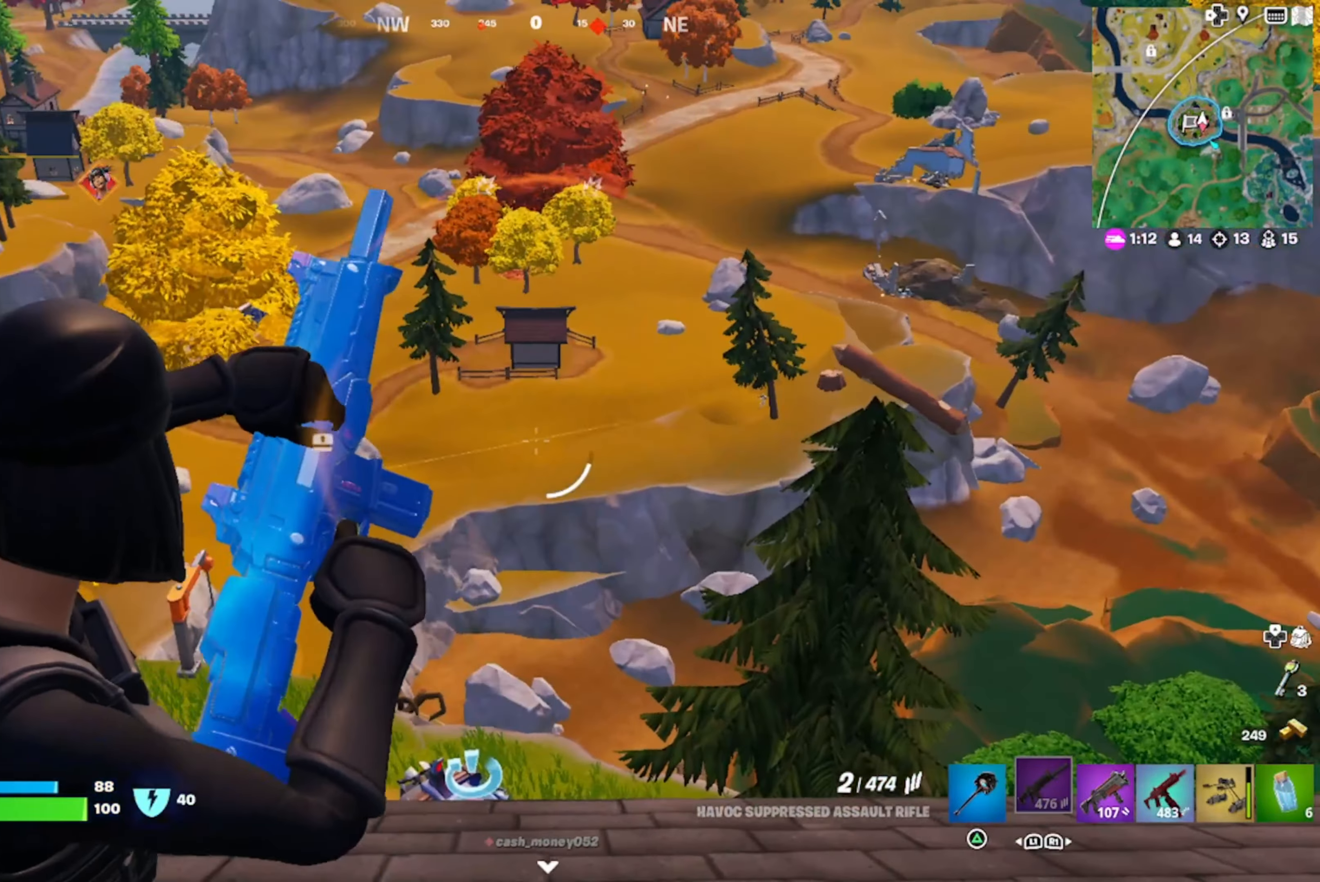
{"buttons": ["L2"], "left_stick": "center", "right_stick": "center", "events": [[50, "left_stick", "center"], [67, "right_stick", "left"], [267, "right_stick", "center"], [334, "left_stick", "up-right"], [450, "left_stick", "center"]]}
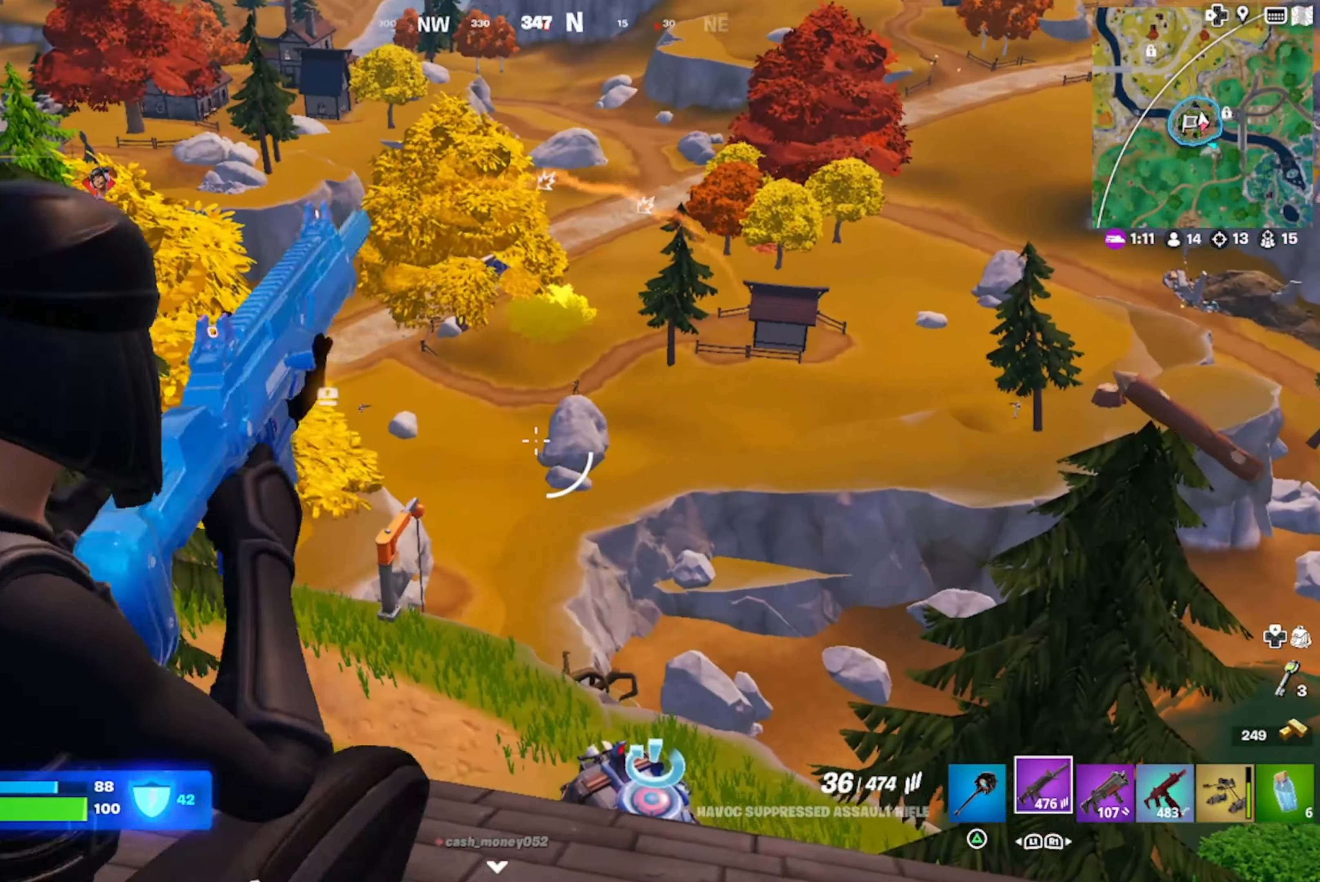
{"buttons": ["R1"], "left_stick": "up-left", "right_stick": "left", "events": [[67, "right_stick", "up"], [217, "left_stick", "right"], [267, "L2", "up"], [284, "right_stick", "left"], [334, "left_stick", "down"], [417, "R1", "down"], [467, "left_stick", "up-left"]]}
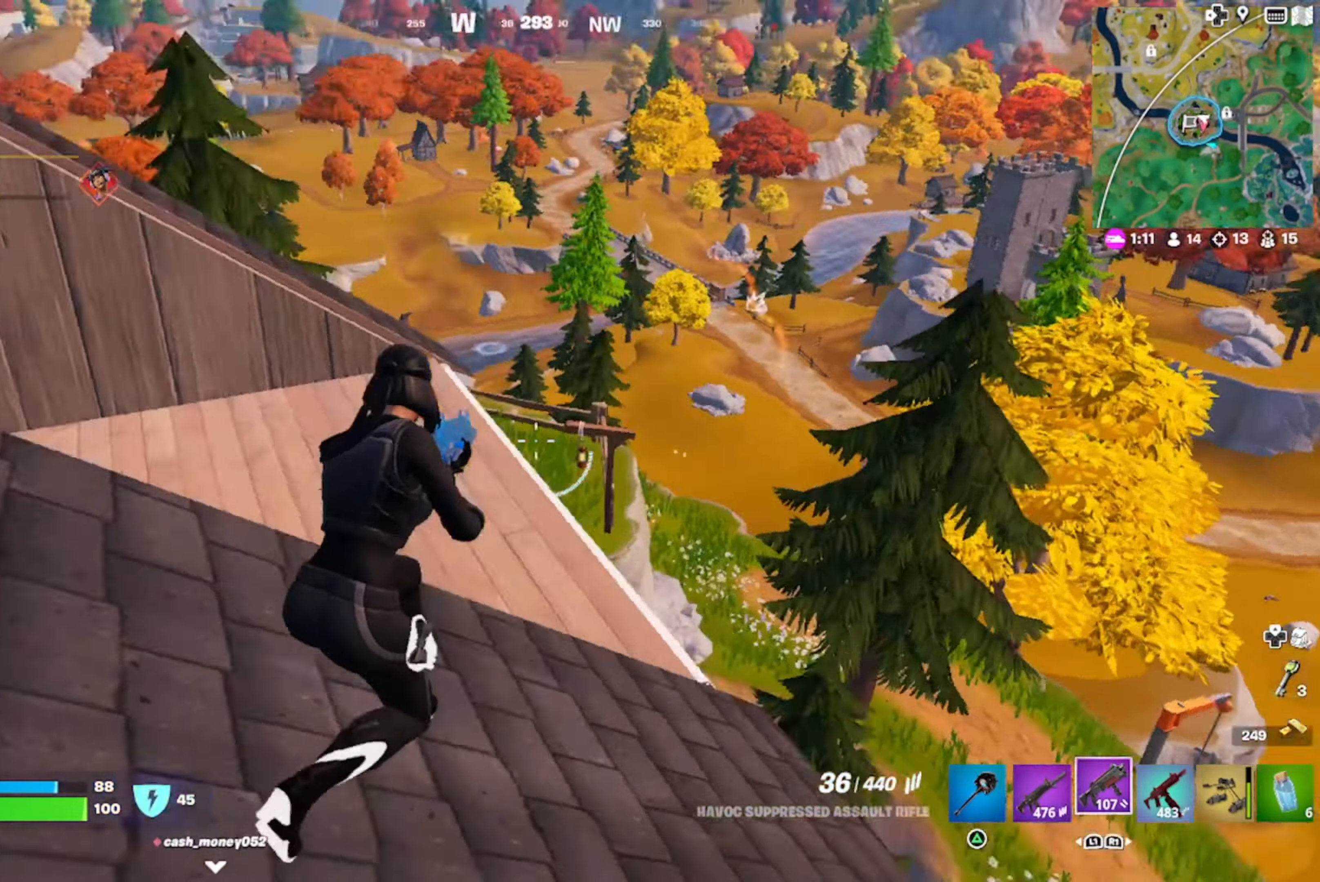
{"buttons": ["CROSS"], "left_stick": "up", "right_stick": "center", "events": [[50, "R1", "up"], [134, "right_stick", "center"], [234, "DPAD_RIGHT", "down"], [234, "right_stick", "left"], [334, "DPAD_RIGHT", "up"], [384, "right_stick", "center"], [467, "CROSS", "down"], [467, "left_stick", "up"]]}
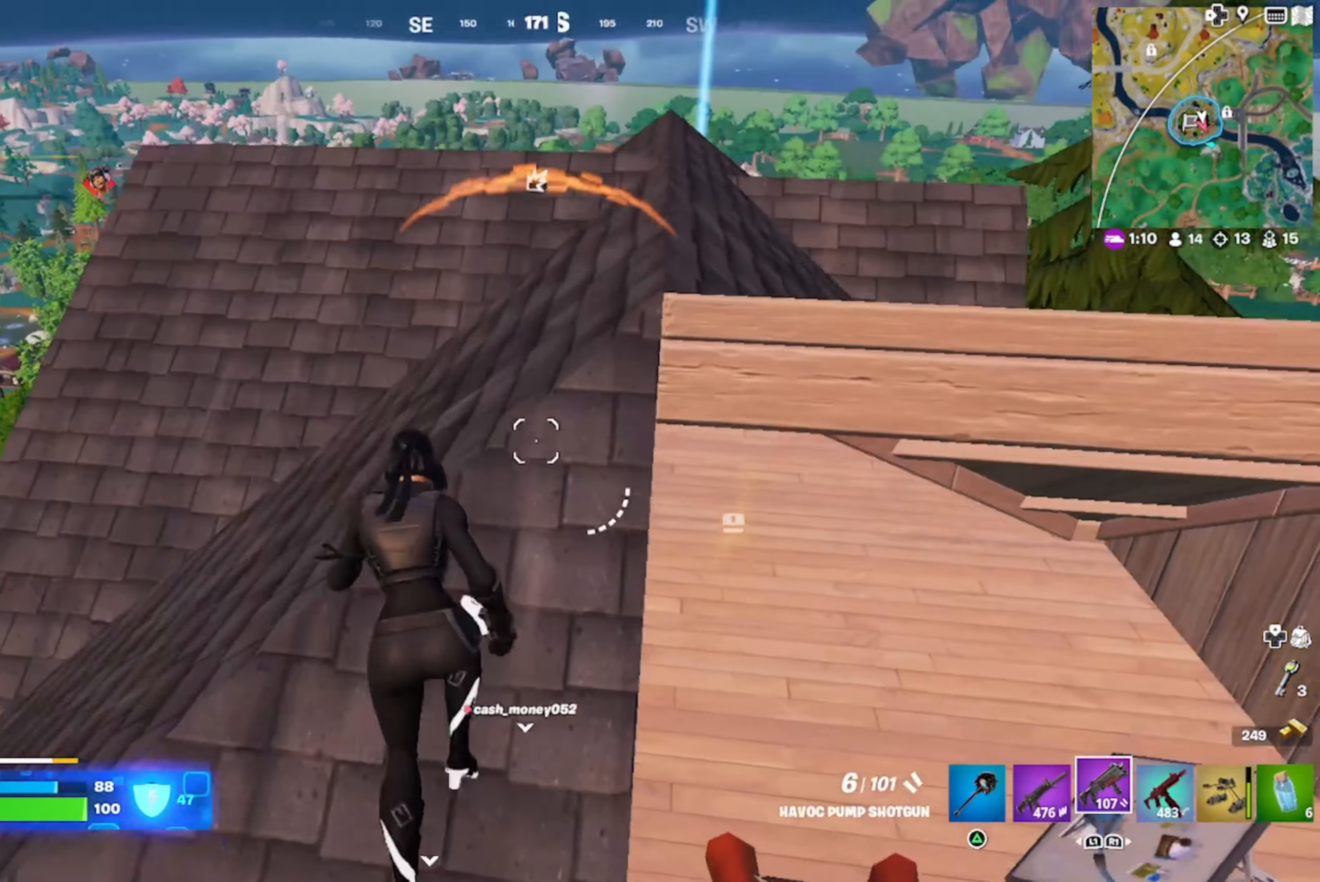
{"buttons": [], "left_stick": "up", "right_stick": "down-right", "events": [[67, "CROSS", "up"], [84, "right_stick", "down-left"], [150, "right_stick", "center"], [417, "right_stick", "down-right"]]}
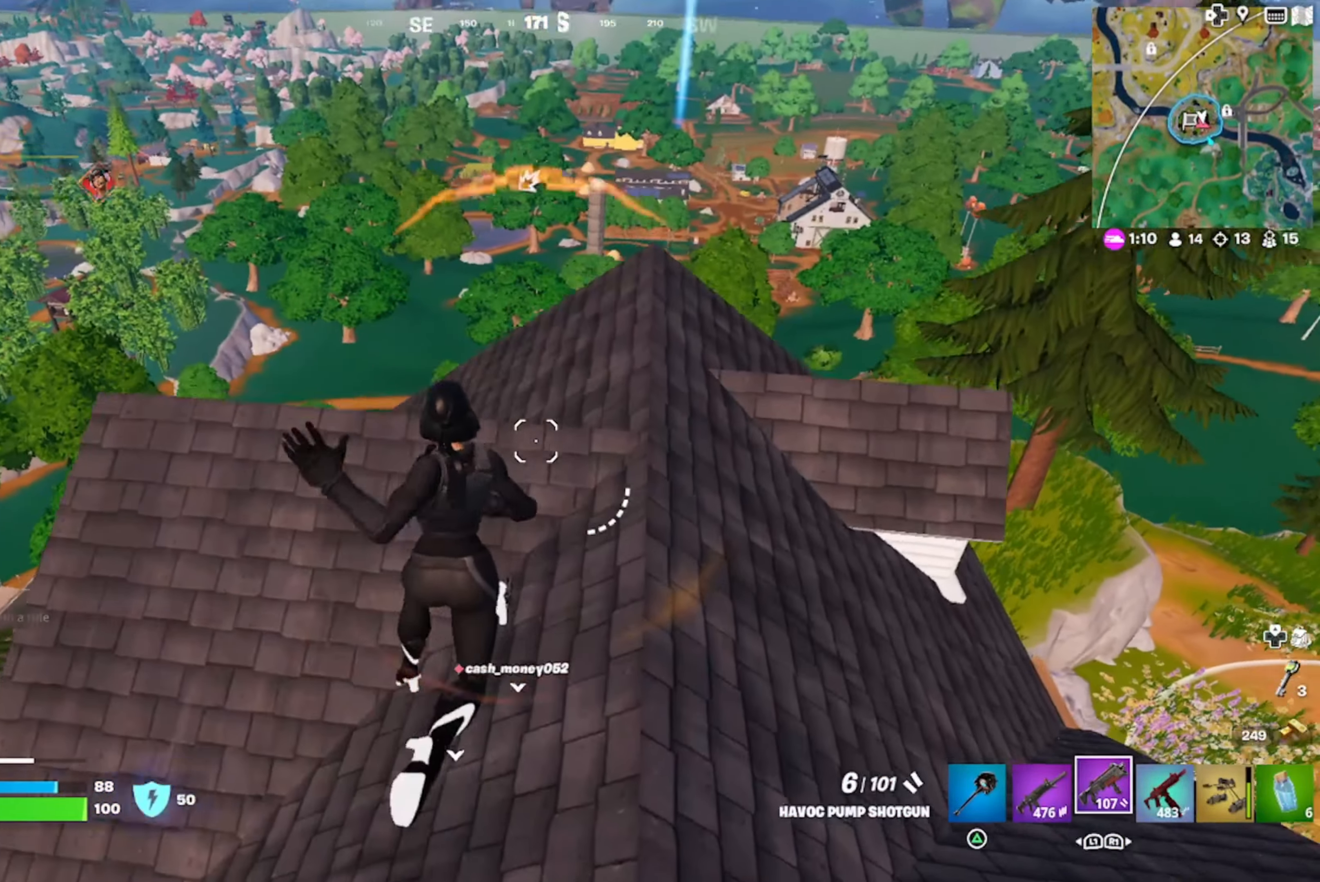
{"buttons": [], "left_stick": "up", "right_stick": "center", "events": [[100, "right_stick", "center"], [250, "right_stick", "down"], [484, "right_stick", "center"]]}
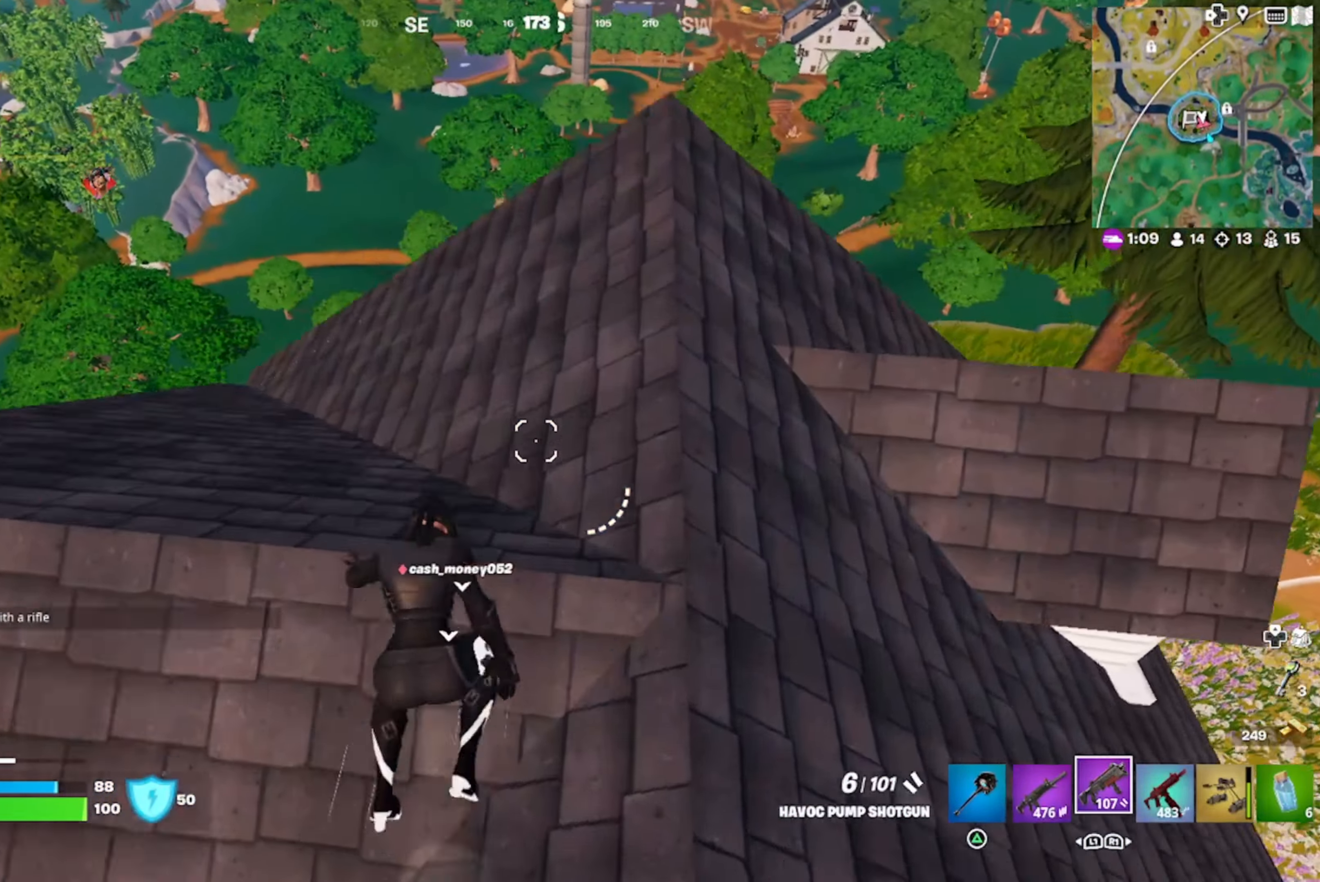
{"buttons": [], "left_stick": "up-left", "right_stick": "down-left", "events": [[167, "right_stick", "down-left"], [284, "L1", "down"], [400, "right_stick", "left"], [417, "left_stick", "up-left"], [434, "L1", "up"], [500, "right_stick", "down-left"]]}
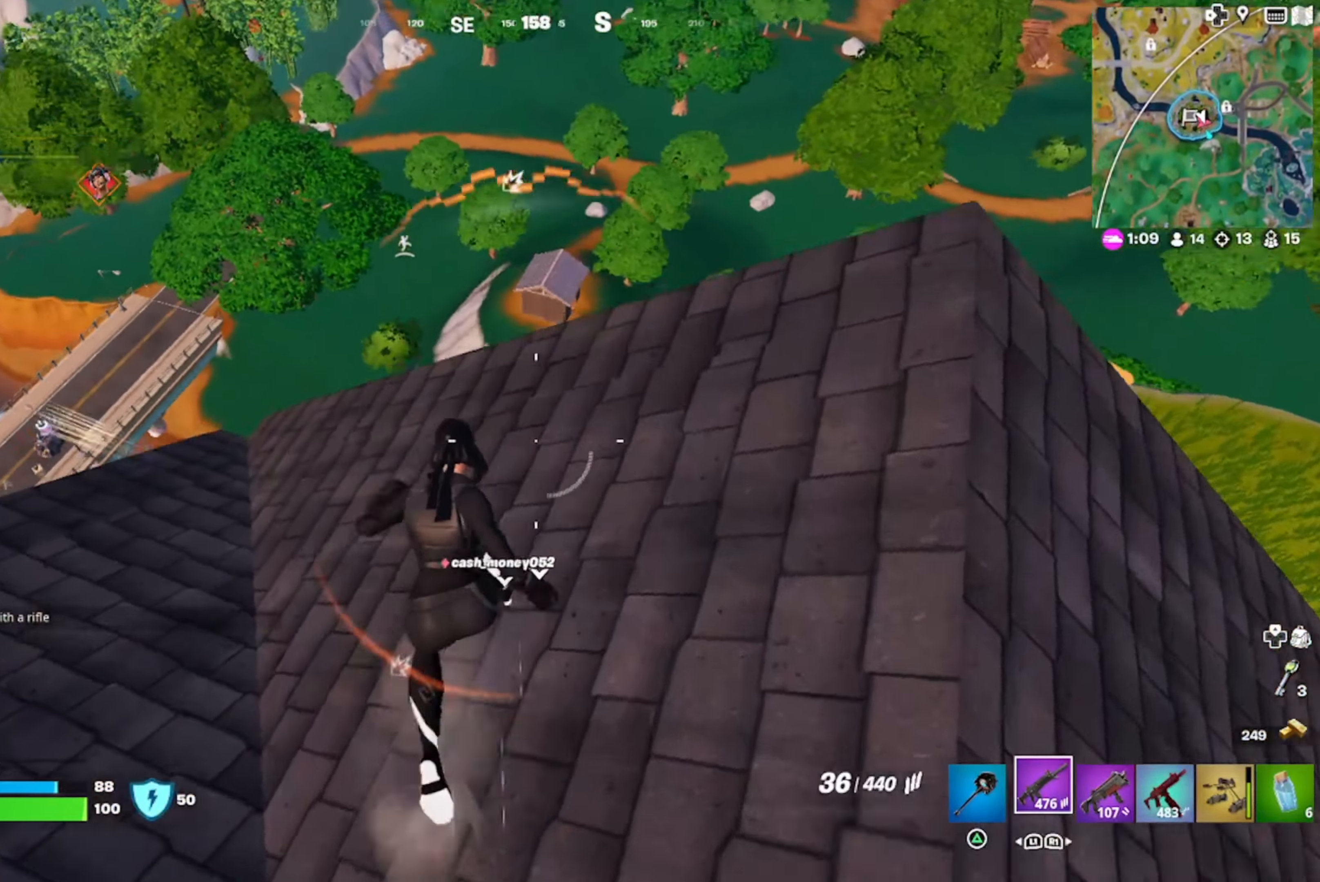
{"buttons": [], "left_stick": "up", "right_stick": "center", "events": [[217, "right_stick", "center"], [367, "left_stick", "down"], [500, "left_stick", "up"]]}
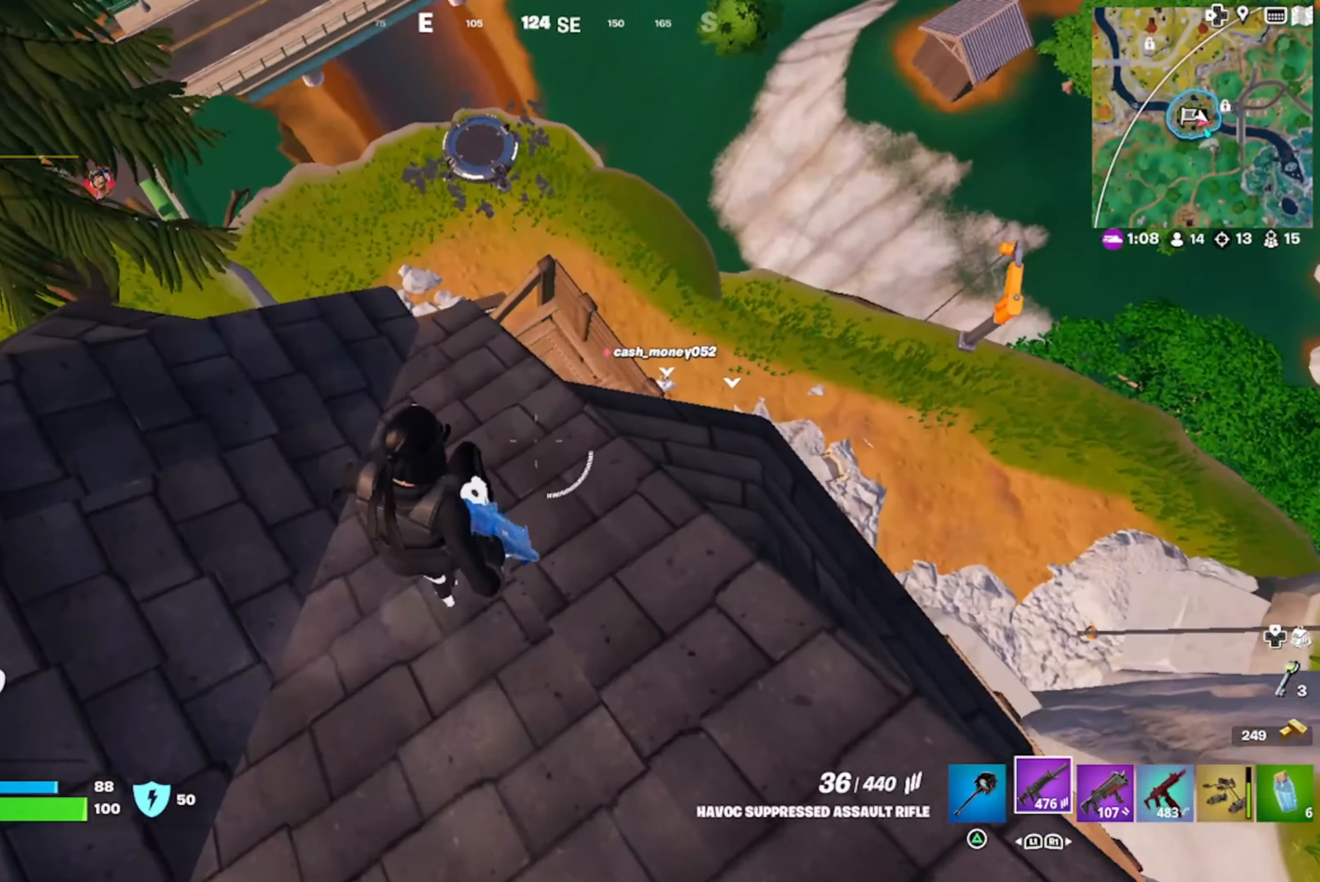
{"buttons": [], "left_stick": "down-left", "right_stick": "up", "events": [[50, "right_stick", "up-left"], [100, "left_stick", "up-left"], [317, "right_stick", "up"], [334, "left_stick", "down-left"]]}
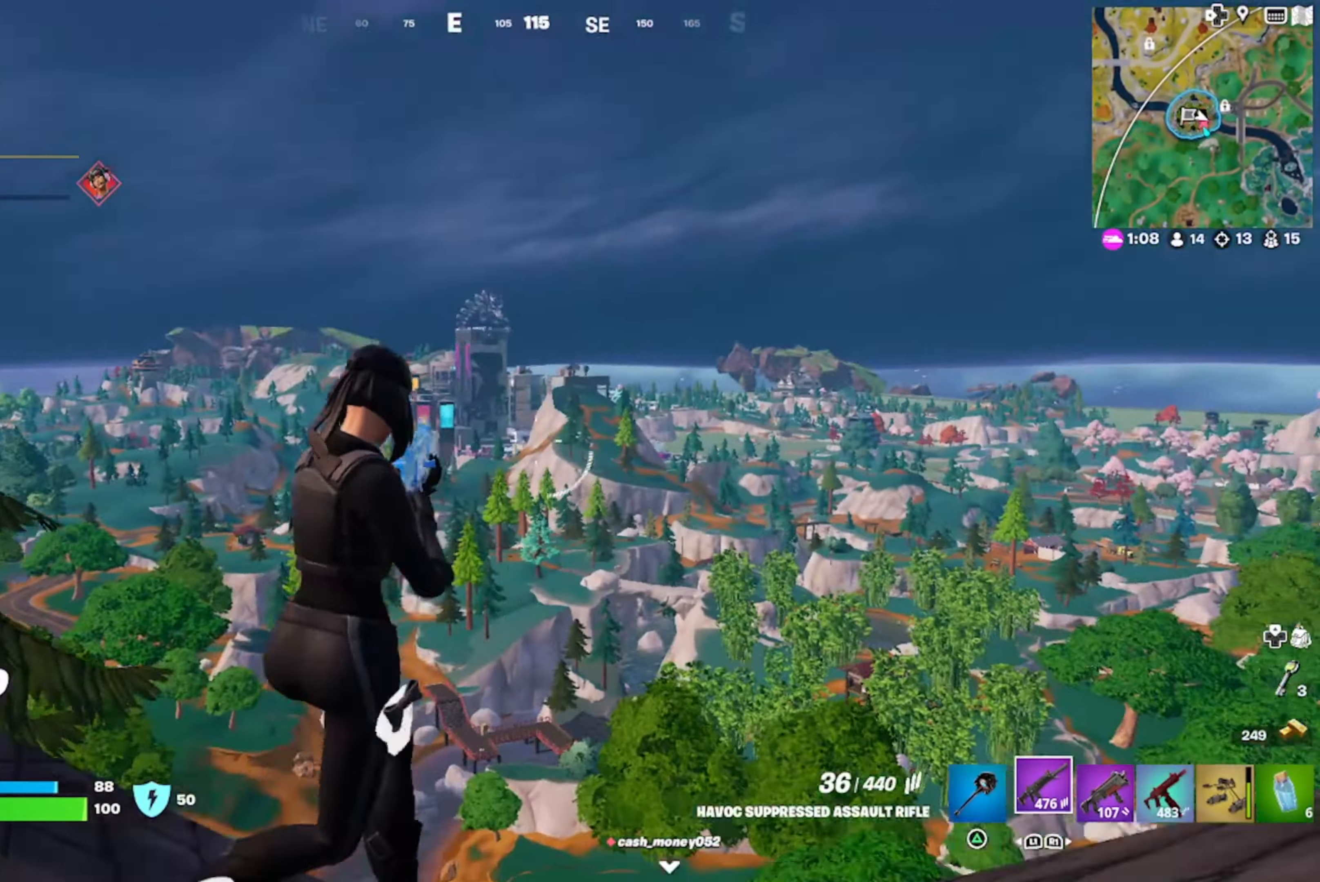
{"buttons": [], "left_stick": "down-left", "right_stick": "down-right", "events": [[100, "right_stick", "center"], [150, "right_stick", "up"], [167, "left_stick", "down"], [200, "right_stick", "up-left"], [334, "left_stick", "down-left"], [384, "right_stick", "down-left"], [483, "right_stick", "down-right"]]}
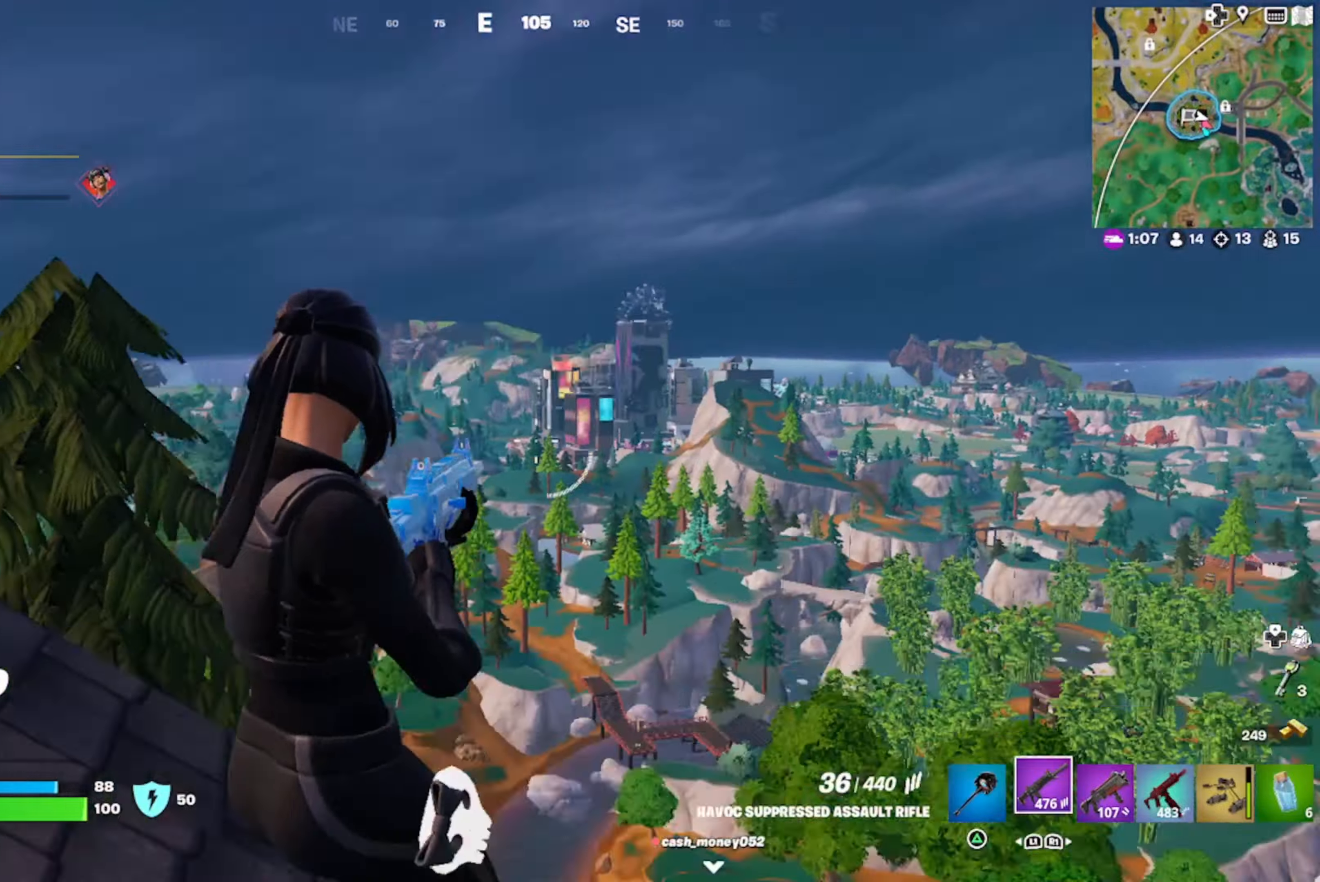
{"buttons": [], "left_stick": "right", "right_stick": "up-left", "events": [[83, "right_stick", "up-right"], [233, "right_stick", "left"], [266, "left_stick", "down-right"], [283, "right_stick", "up"], [416, "right_stick", "left"], [433, "left_stick", "right"], [500, "right_stick", "up-left"]]}
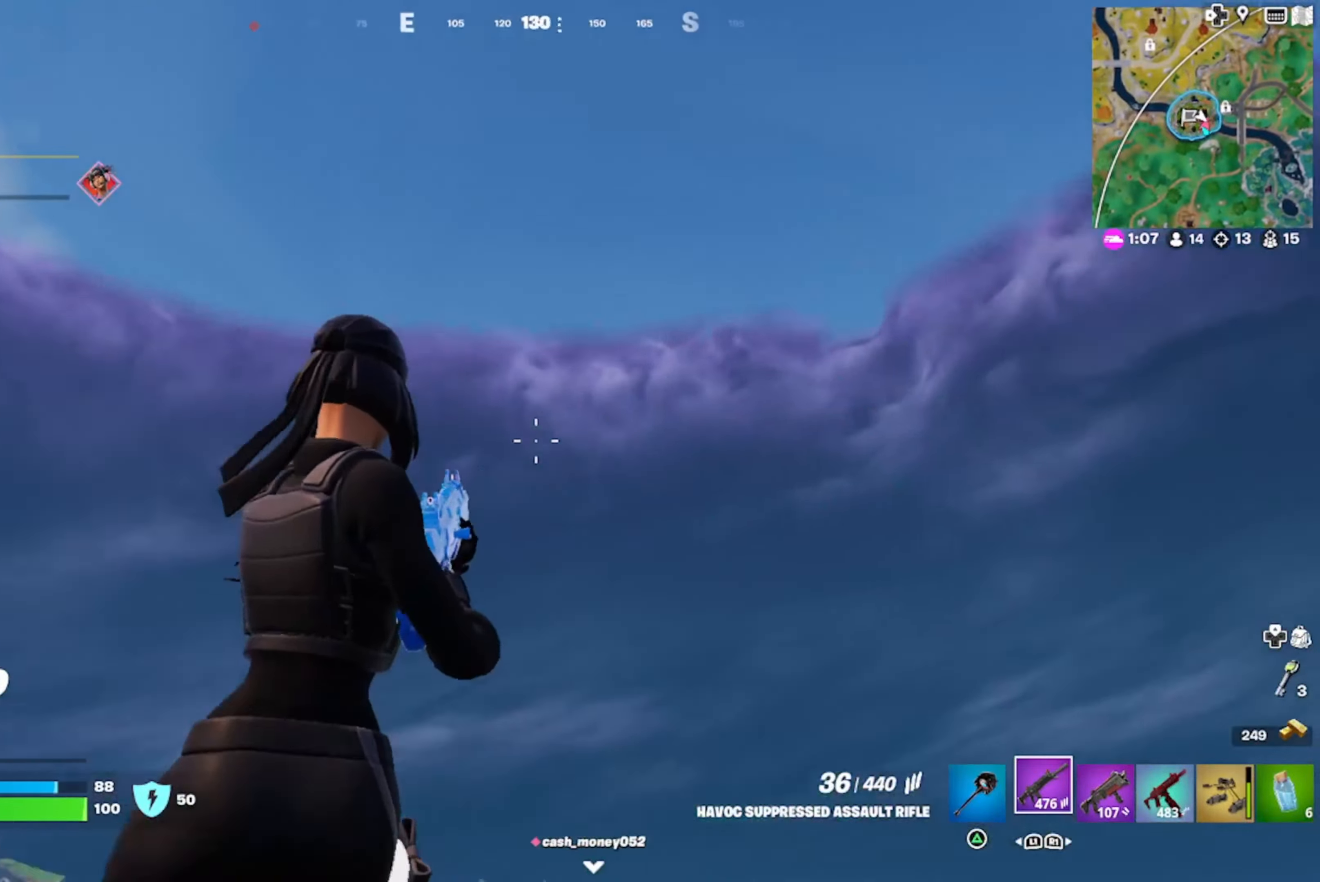
{"buttons": [], "left_stick": "up-right", "right_stick": "center", "events": [[116, "left_stick", "up-right"], [233, "right_stick", "down-left"], [466, "right_stick", "center"]]}
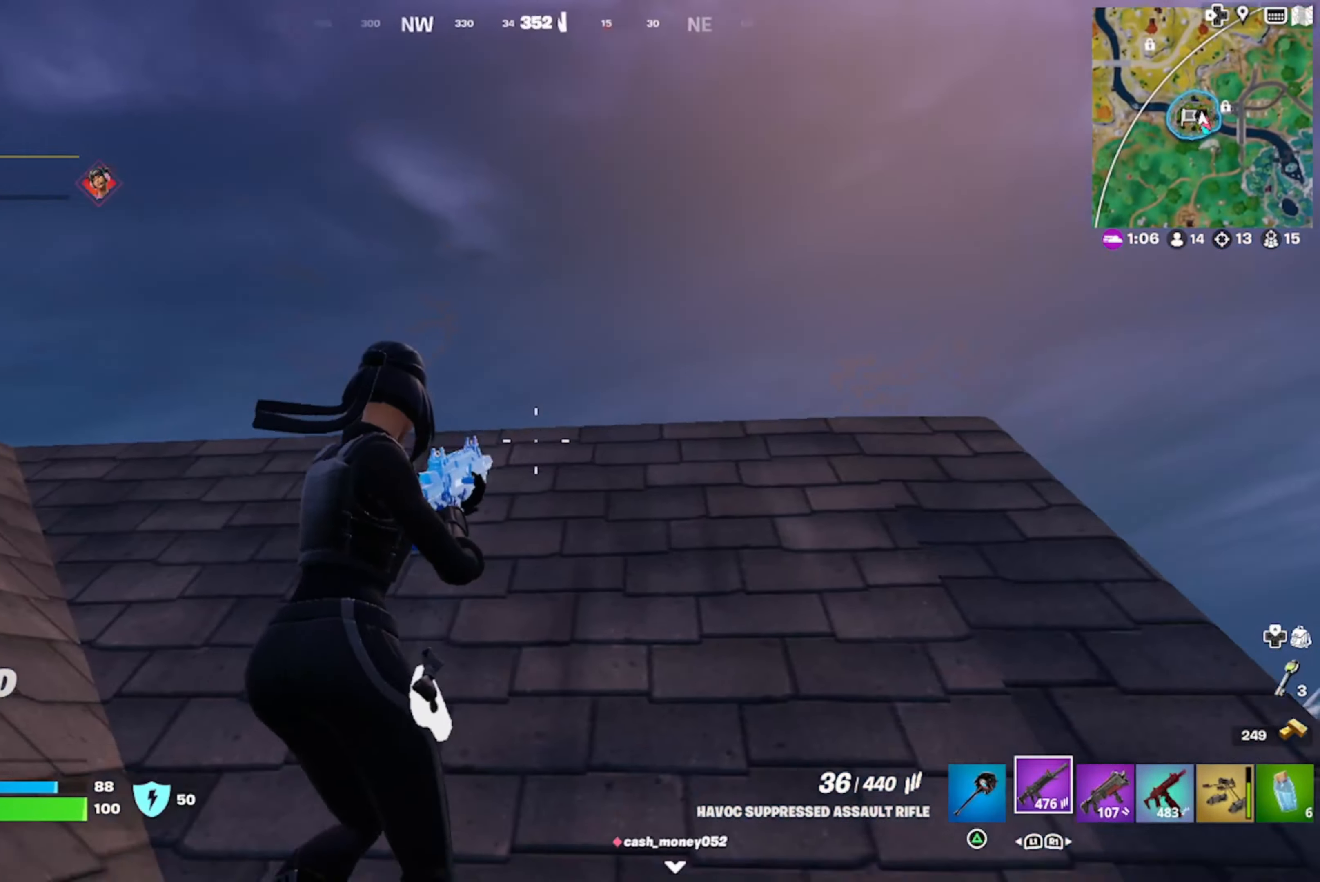
{"buttons": [], "left_stick": "down-left", "right_stick": "center", "events": [[16, "right_stick", "up-right"], [150, "left_stick", "up-left"], [200, "right_stick", "center"], [283, "right_stick", "down-right"], [400, "left_stick", "down-left"], [483, "right_stick", "center"]]}
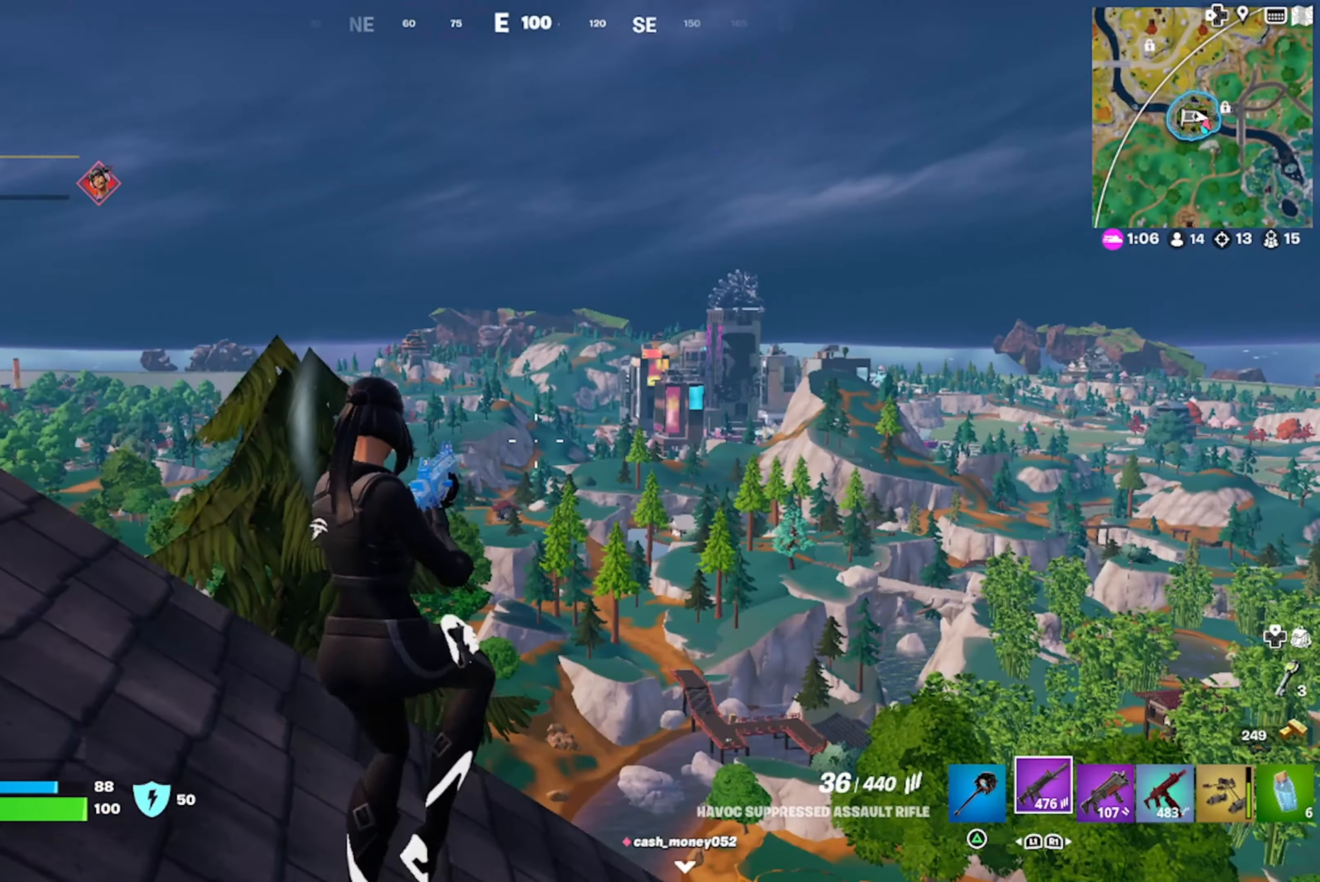
{"buttons": [], "left_stick": "up-left", "right_stick": "center", "events": [[16, "left_stick", "down-right"], [83, "right_stick", "left"], [133, "left_stick", "center"], [216, "left_stick", "up-left"], [283, "right_stick", "up-left"], [383, "right_stick", "center"]]}
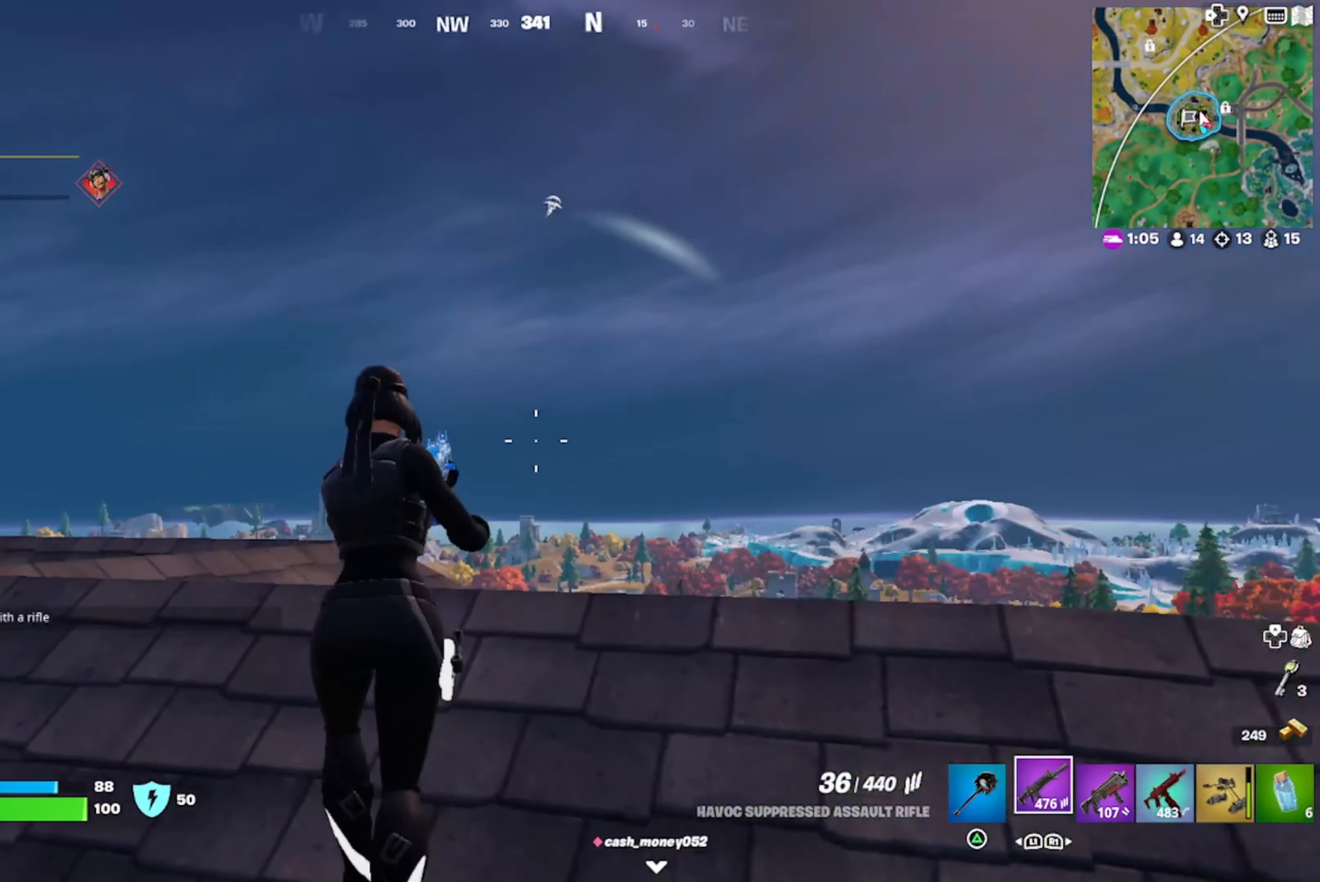
{"buttons": [], "left_stick": "up", "right_stick": "center", "events": [[66, "right_stick", "down"], [150, "left_stick", "up"], [283, "right_stick", "center"], [416, "CROSS", "down"], [500, "CROSS", "up"]]}
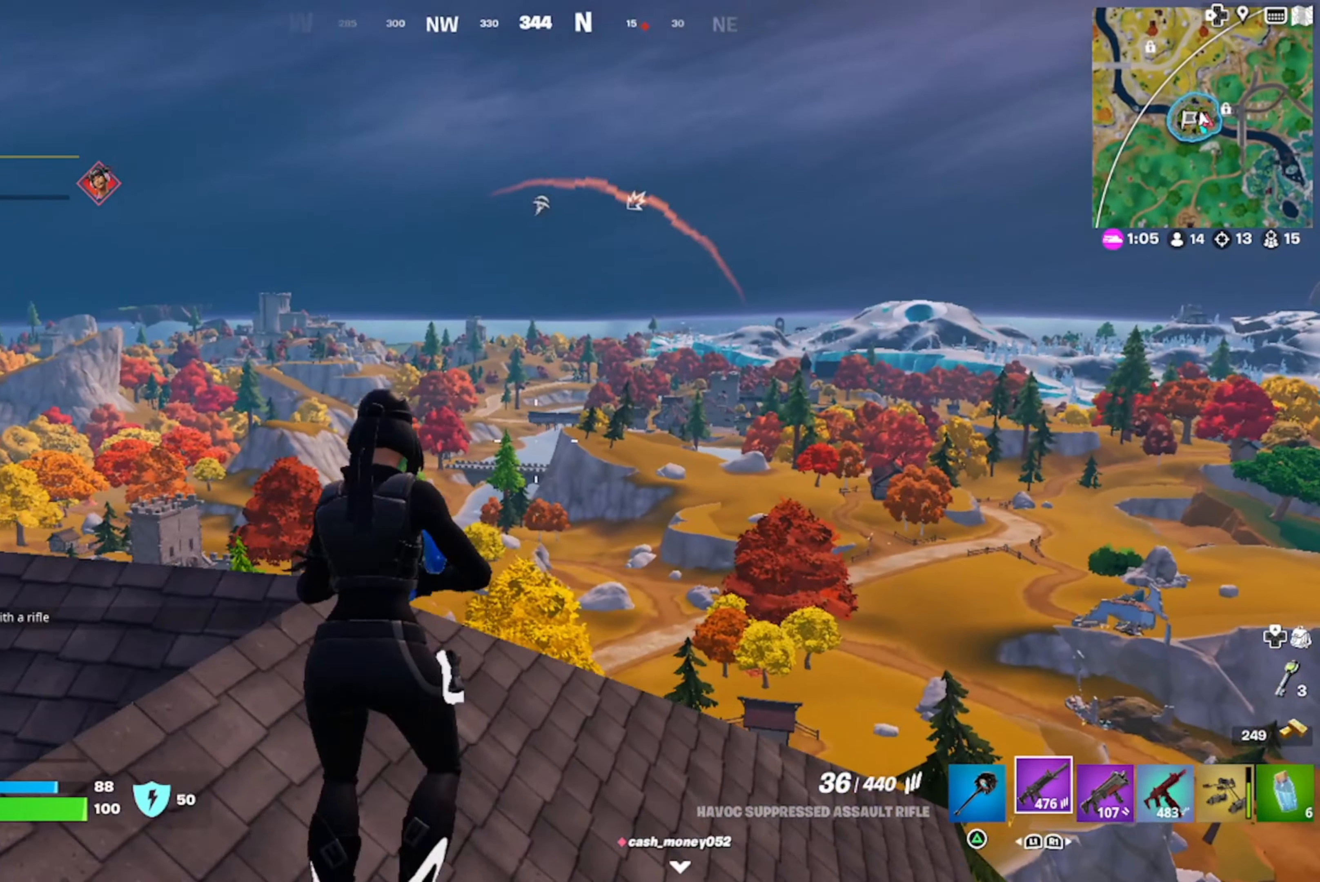
{"buttons": [], "left_stick": "up", "right_stick": "down-right", "events": [[66, "right_stick", "down"], [216, "right_stick", "center"], [433, "right_stick", "down-right"]]}
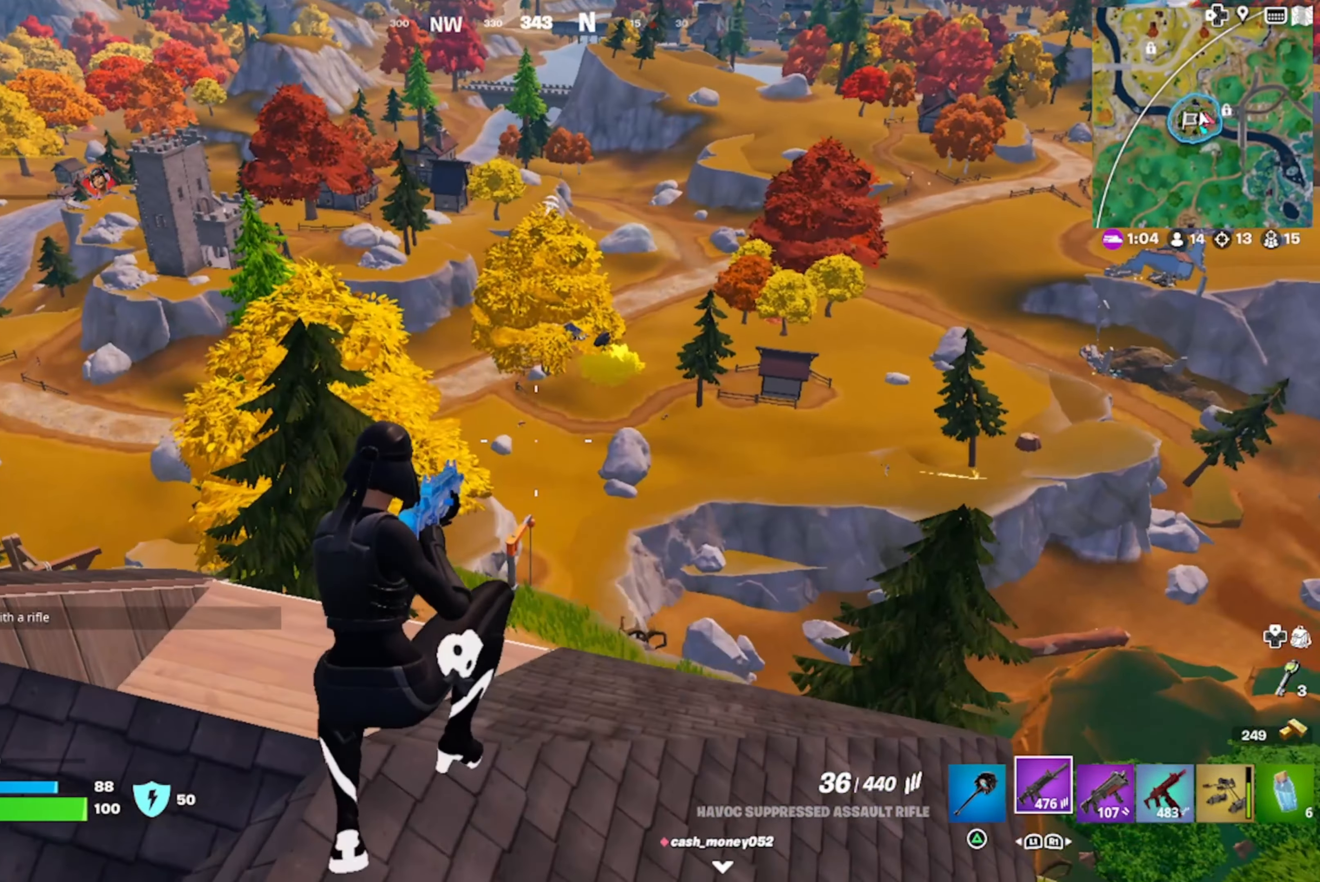
{"buttons": ["L2"], "left_stick": "center", "right_stick": "right", "events": [[50, "right_stick", "up-right"], [266, "right_stick", "up"], [283, "L2", "down"], [366, "R3", "down"], [366, "left_stick", "right"], [366, "right_stick", "center"], [450, "R3", "up"], [450, "right_stick", "right"], [500, "left_stick", "center"]]}
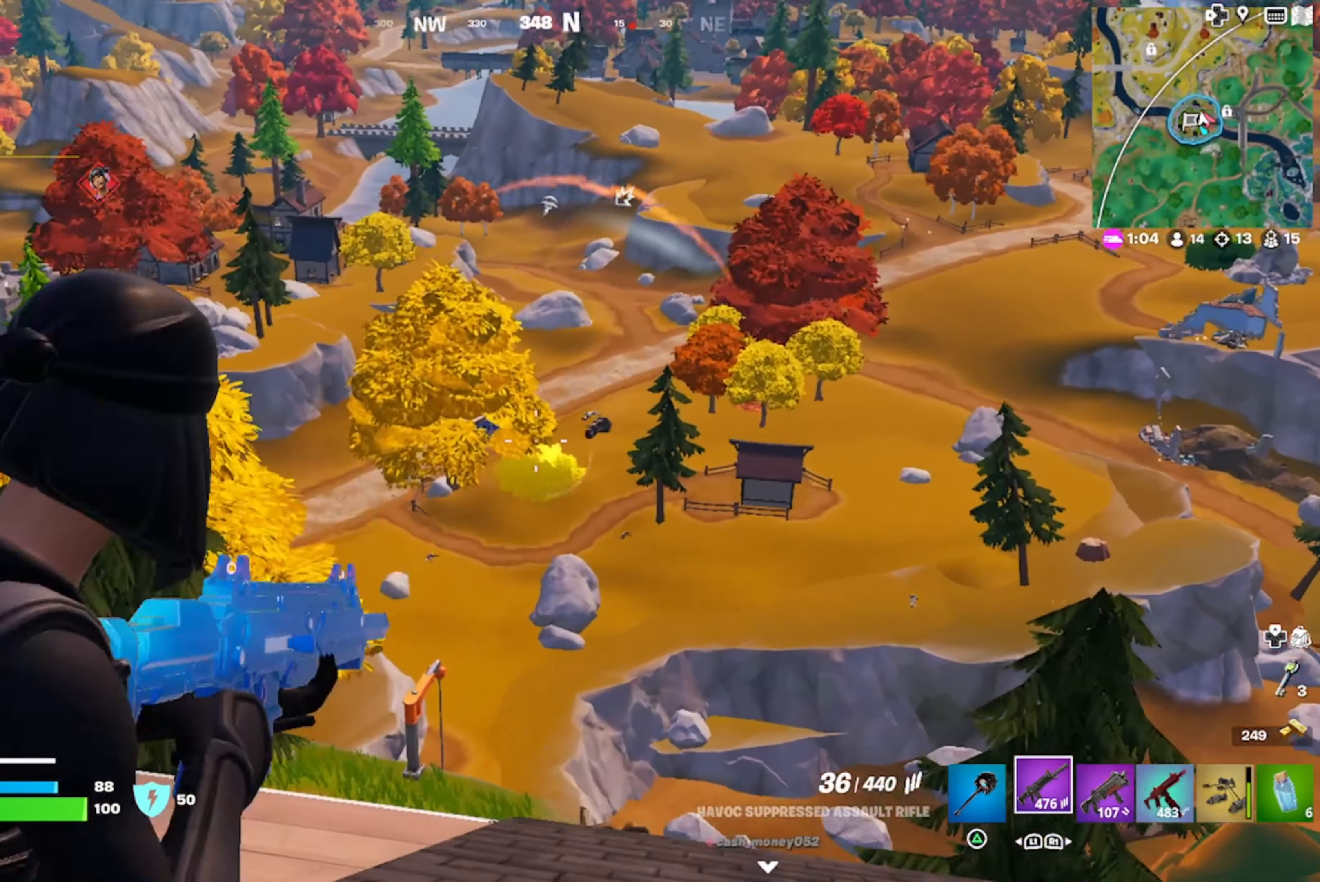
{"buttons": ["L2"], "left_stick": "center", "right_stick": "up-right", "events": [[466, "right_stick", "up-right"]]}
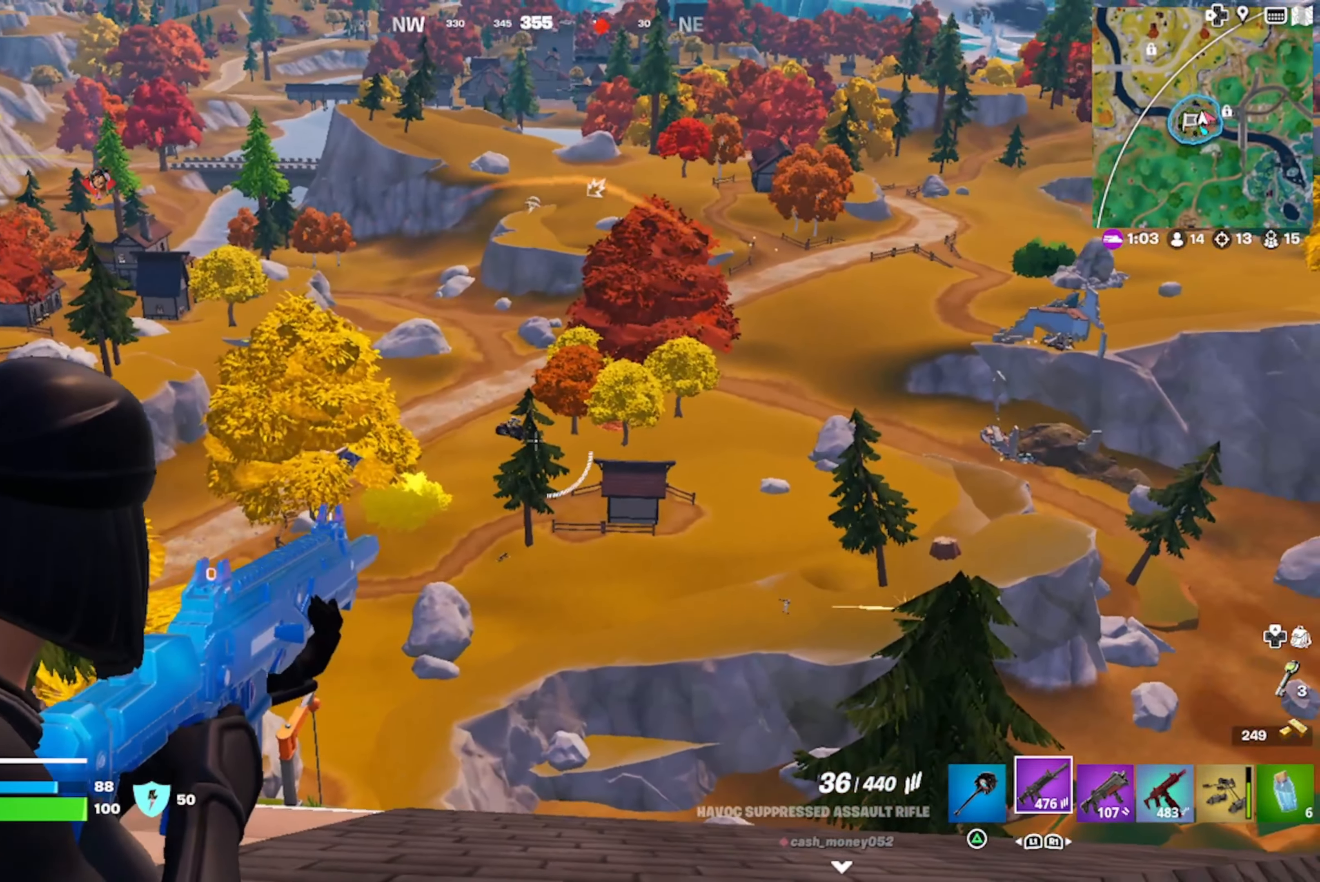
{"buttons": ["L2"], "left_stick": "center", "right_stick": "left", "events": [[166, "right_stick", "center"], [300, "right_stick", "up"], [366, "right_stick", "up-left"], [483, "right_stick", "left"]]}
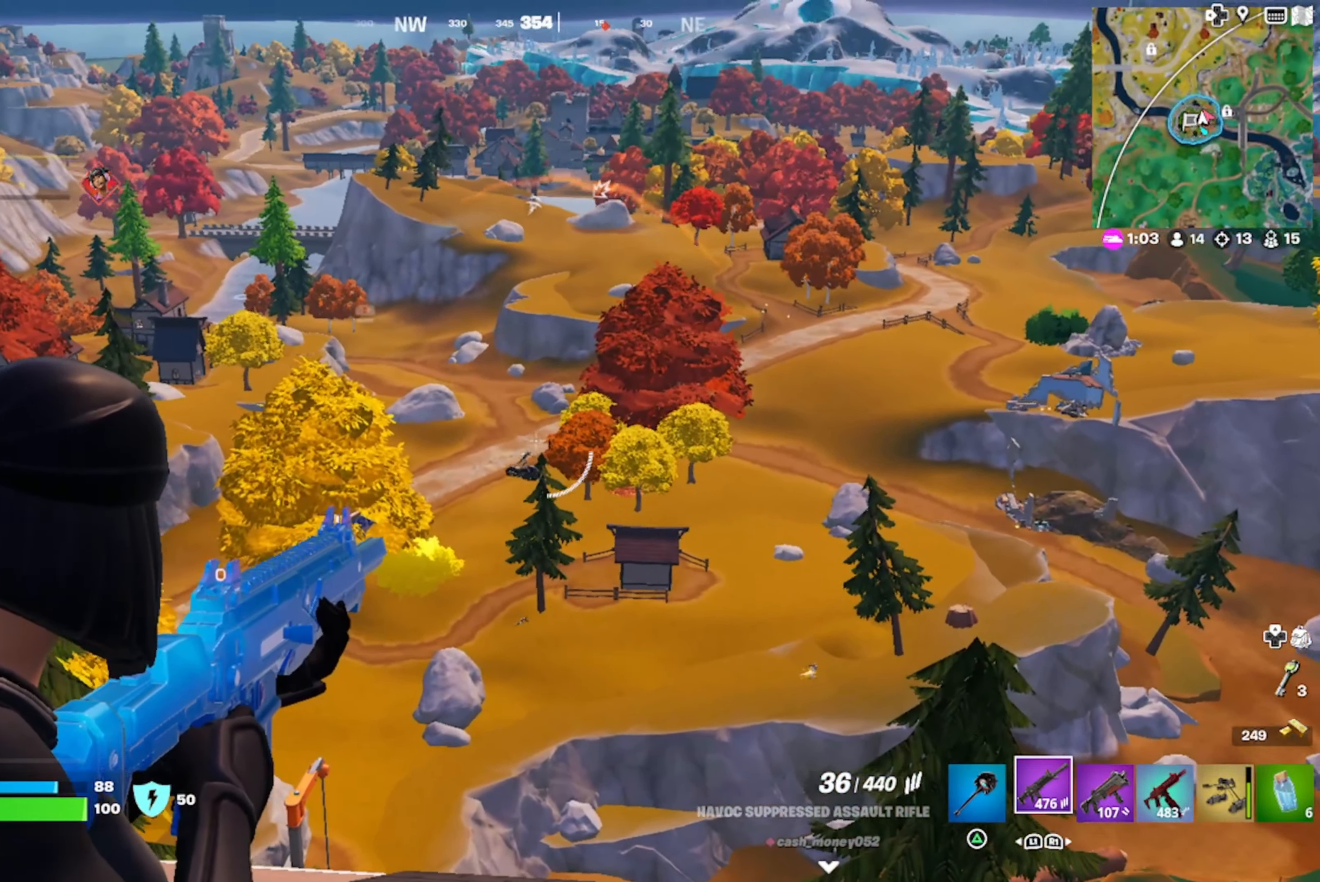
{"buttons": ["L2", "R2"], "left_stick": "center", "right_stick": "center", "events": [[183, "right_stick", "down"], [266, "R2", "down"], [283, "right_stick", "down-right"], [450, "right_stick", "center"]]}
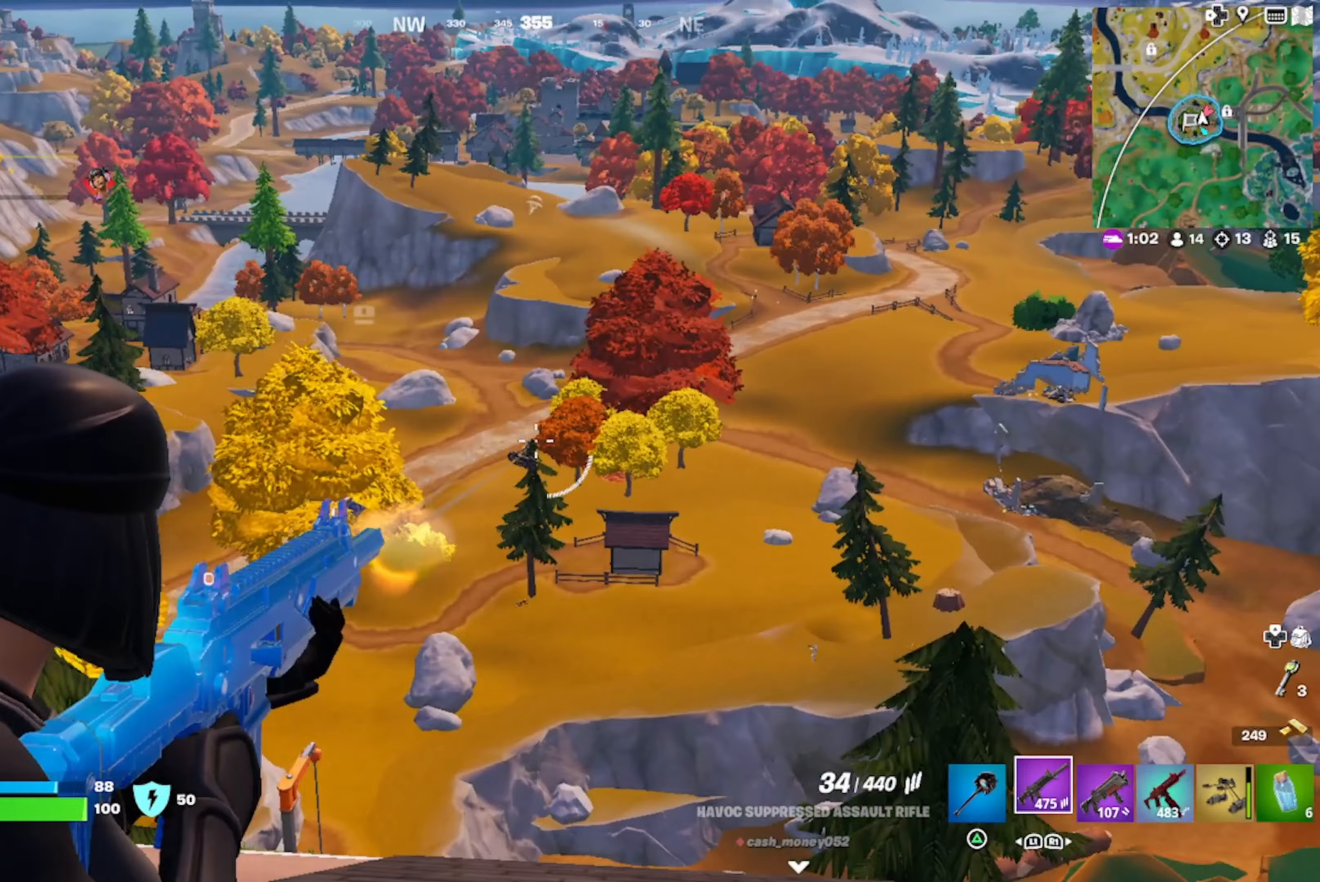
{"buttons": ["L2", "R2"], "left_stick": "center", "right_stick": "down-right", "events": [[67, "right_stick", "down-right"]]}
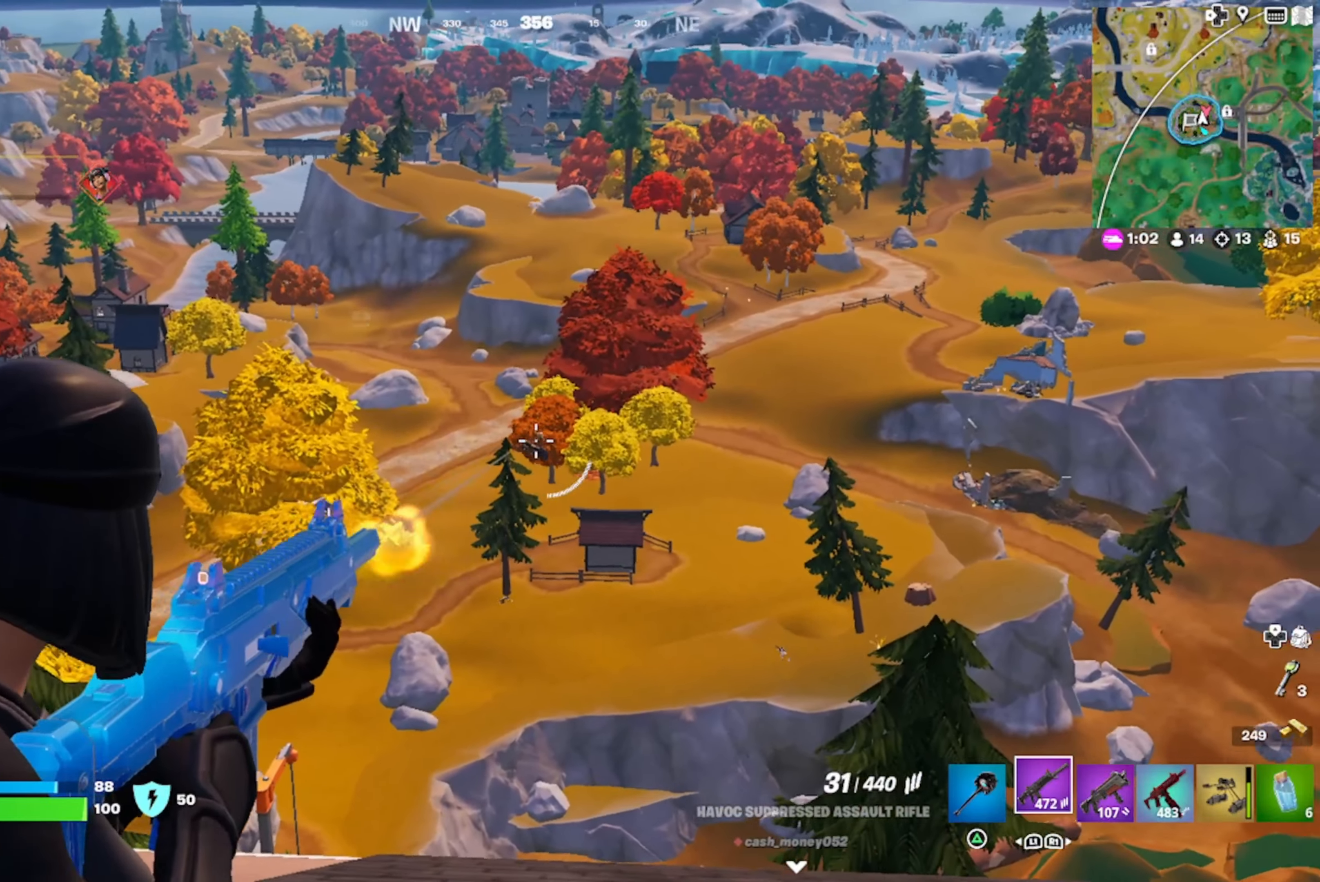
{"buttons": ["L2", "R2"], "left_stick": "right", "right_stick": "down-right", "events": [[17, "left_stick", "right"], [100, "right_stick", "right"], [150, "left_stick", "center"], [267, "right_stick", "down-right"], [450, "left_stick", "right"]]}
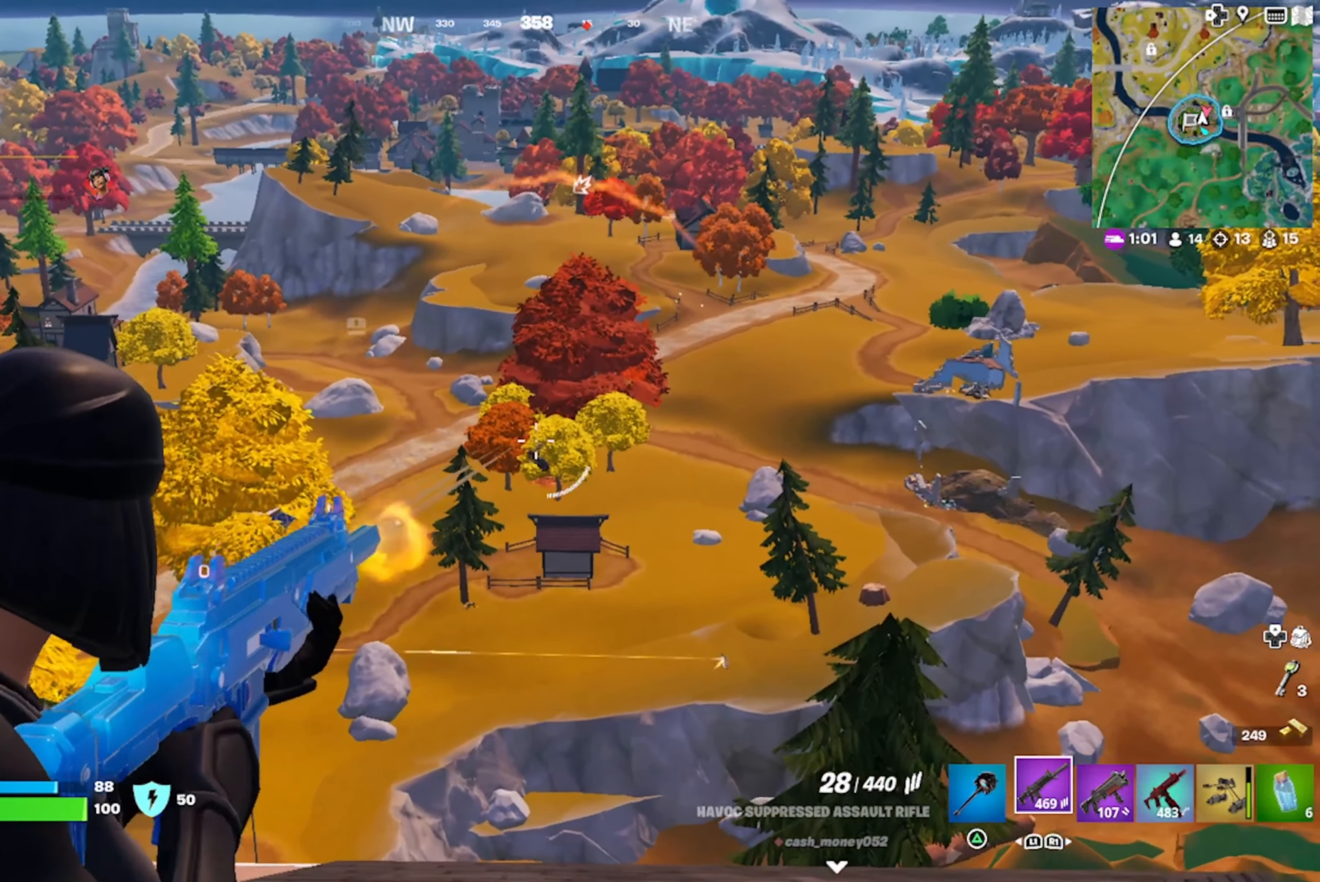
{"buttons": ["L2", "R2"], "left_stick": "center", "right_stick": "down-right", "events": [[83, "left_stick", "center"], [233, "left_stick", "right"], [367, "left_stick", "center"]]}
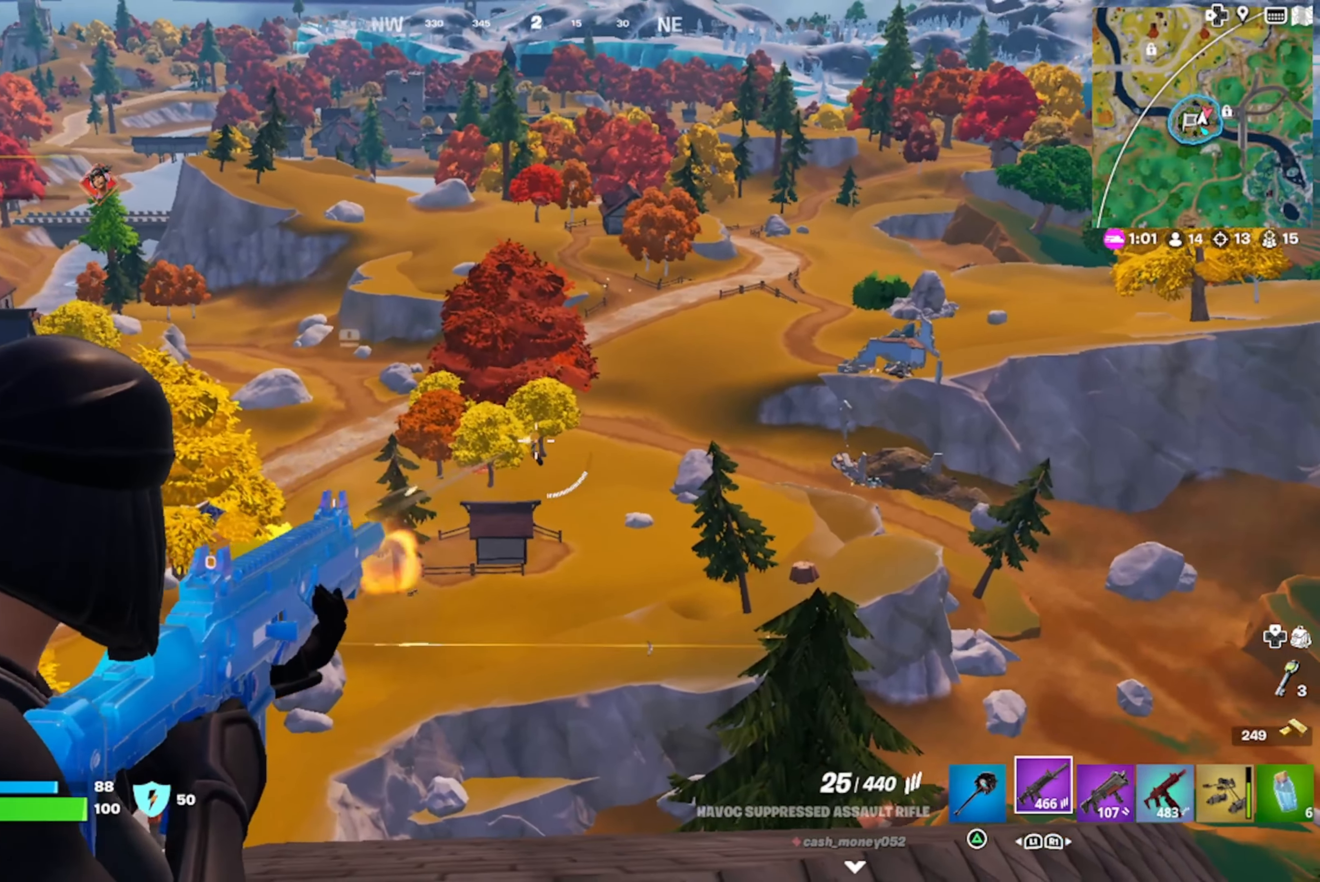
{"buttons": ["L2", "R2"], "left_stick": "center", "right_stick": "down-right", "events": []}
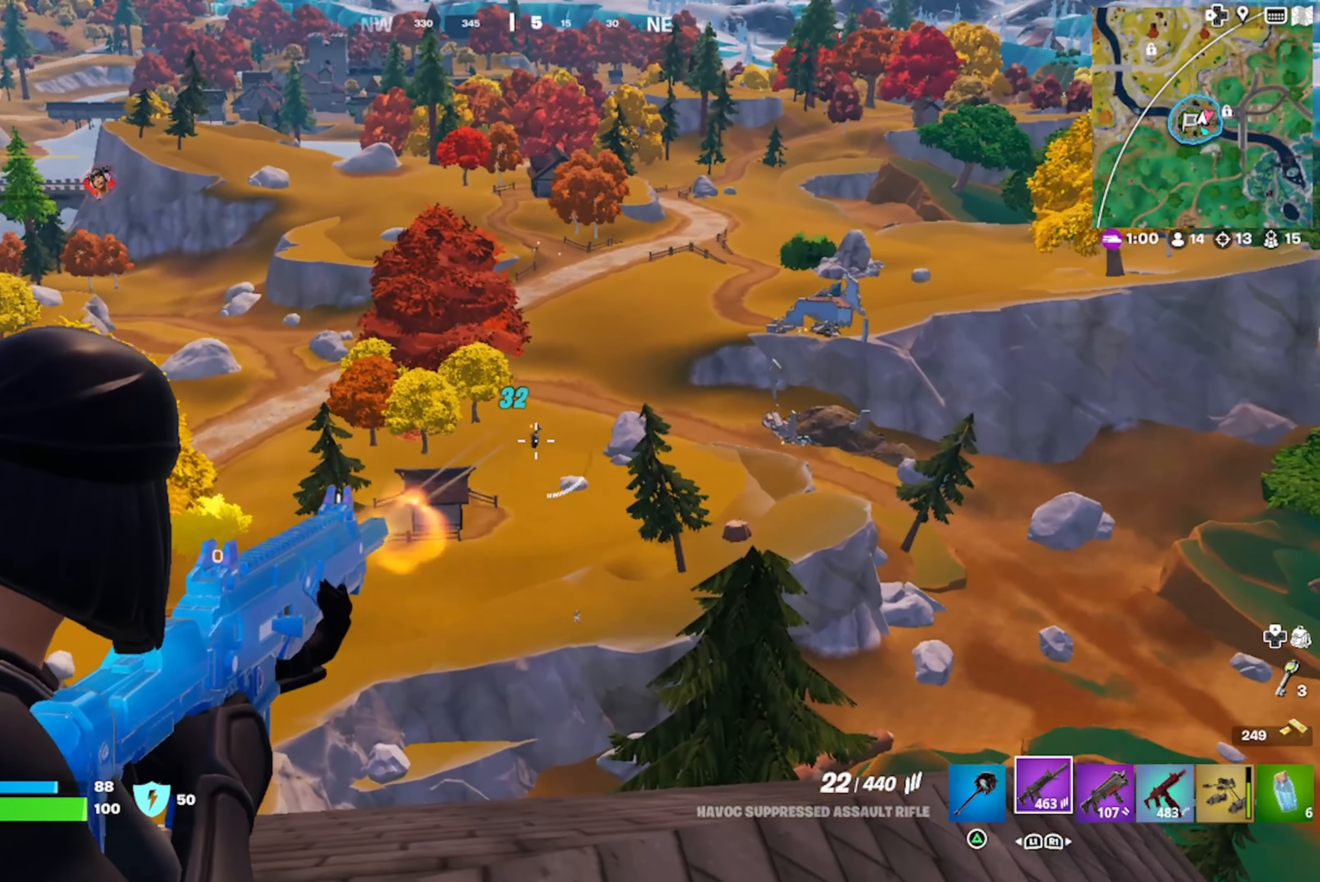
{"buttons": ["L2", "R2"], "left_stick": "center", "right_stick": "down-right", "events": [[183, "left_stick", "right"], [267, "left_stick", "center"]]}
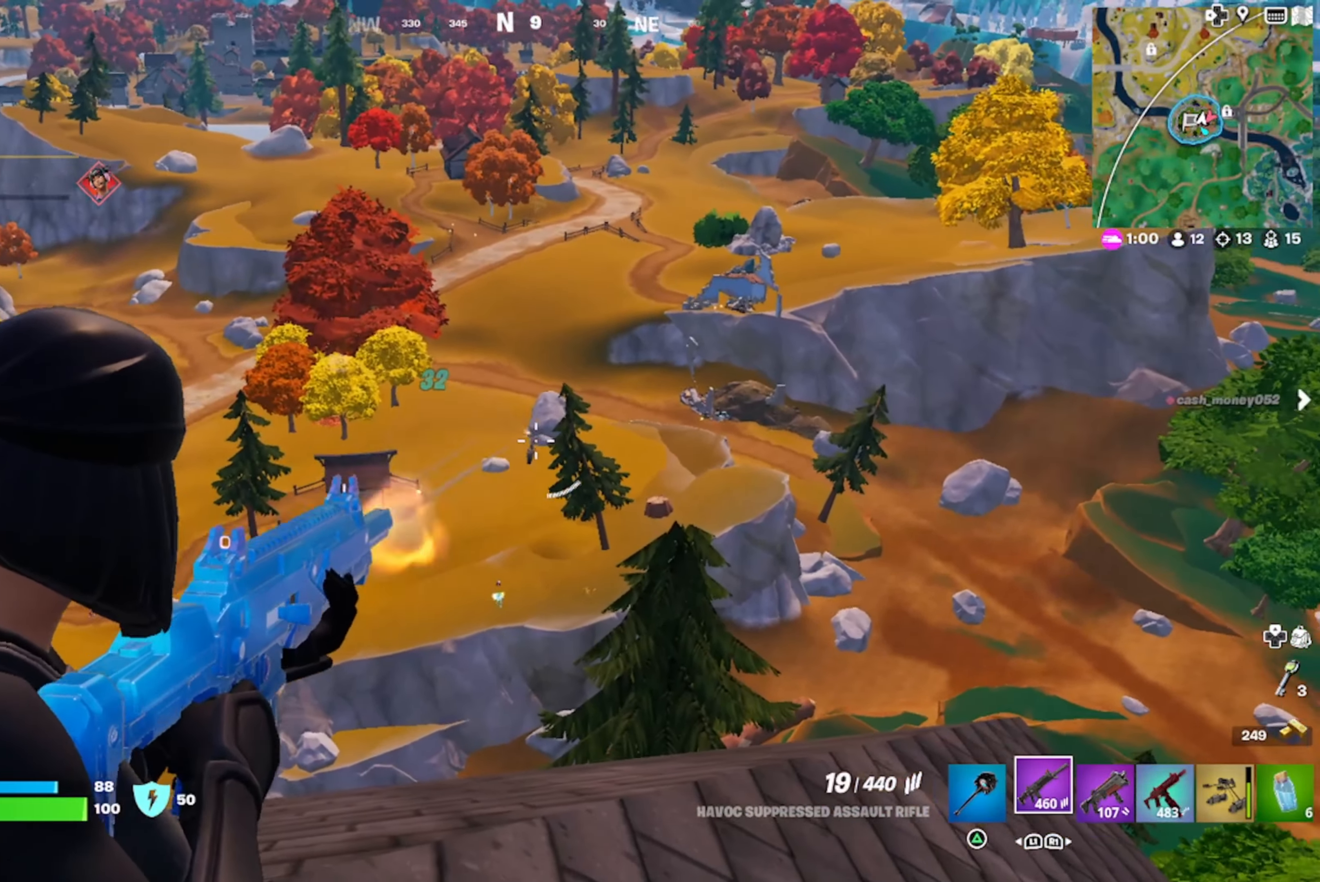
{"buttons": ["L2", "R2"], "left_stick": "center", "right_stick": "center", "events": [[333, "left_stick", "right"], [433, "right_stick", "center"], [450, "left_stick", "center"]]}